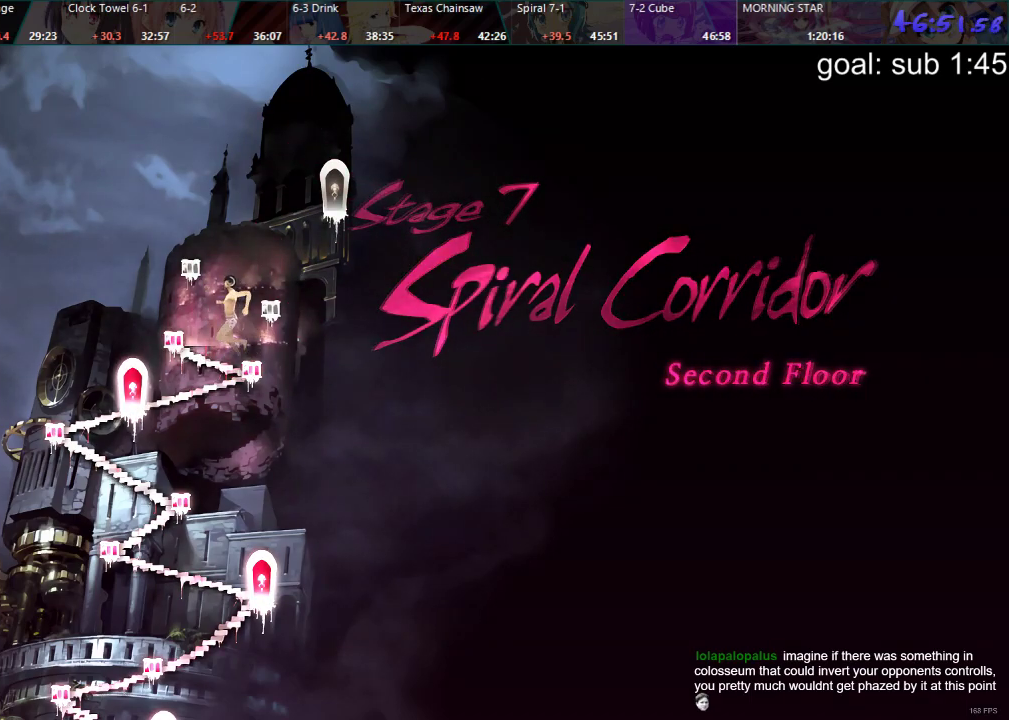
Gameplay with a controller (PlayStation layout); each line is a JSON object with the inputs held at the frame after it. "events" lists button and stick changes between this image and that frame as [ms after this image, input, new state], when the widget could be followed in between.
{"buttons": ["CROSS"], "left_stick": "center", "right_stick": "center", "events": [[467, "CROSS", "down"]]}
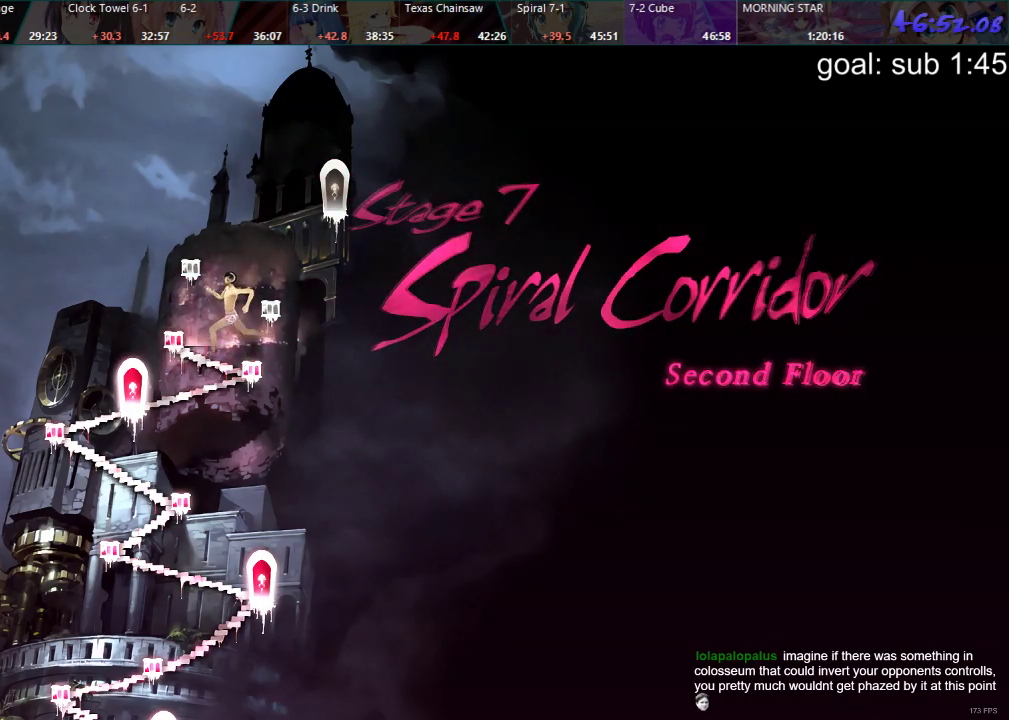
{"buttons": [], "left_stick": "center", "right_stick": "center", "events": [[33, "CROSS", "up"], [83, "CROSS", "down"], [133, "CROSS", "up"], [200, "CROSS", "down"], [250, "CROSS", "up"], [317, "CROSS", "down"], [367, "CROSS", "up"], [417, "CROSS", "down"], [467, "CROSS", "up"]]}
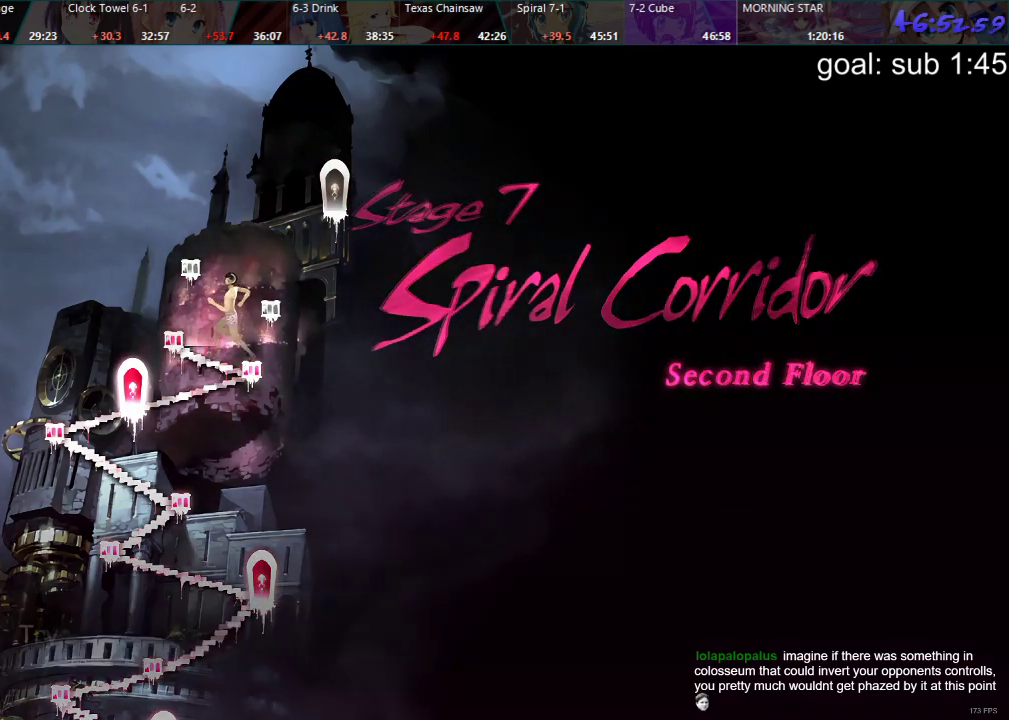
{"buttons": [], "left_stick": "center", "right_stick": "center", "events": [[33, "CROSS", "down"], [183, "CROSS", "up"], [250, "CROSS", "down"], [317, "CROSS", "up"], [367, "CROSS", "down"], [433, "CROSS", "up"]]}
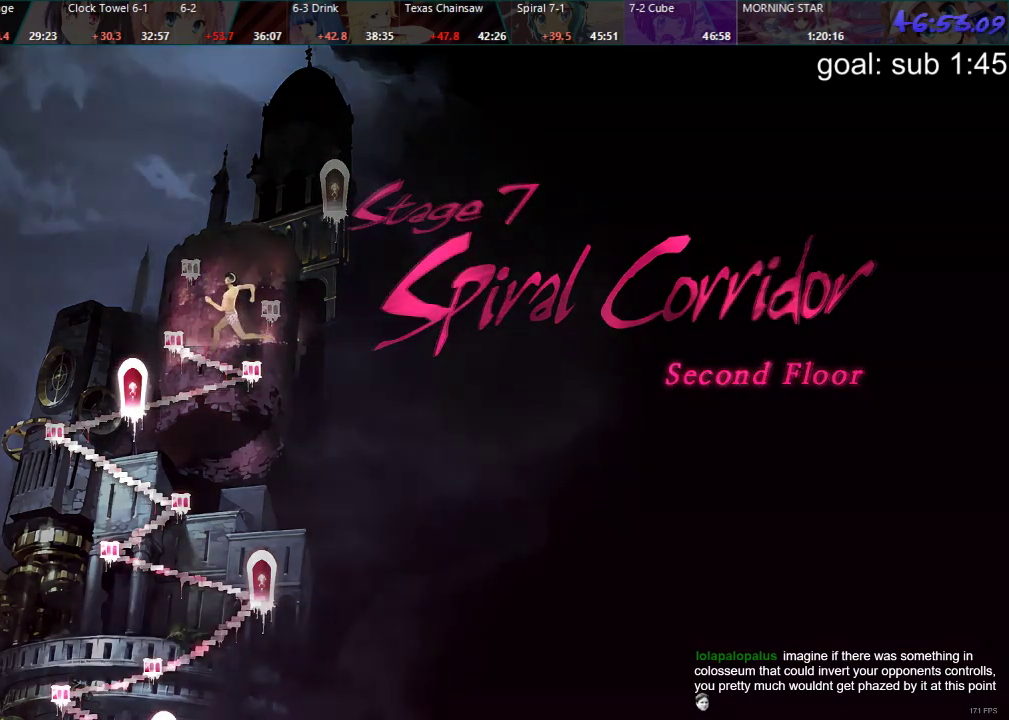
{"buttons": [], "left_stick": "center", "right_stick": "center", "events": []}
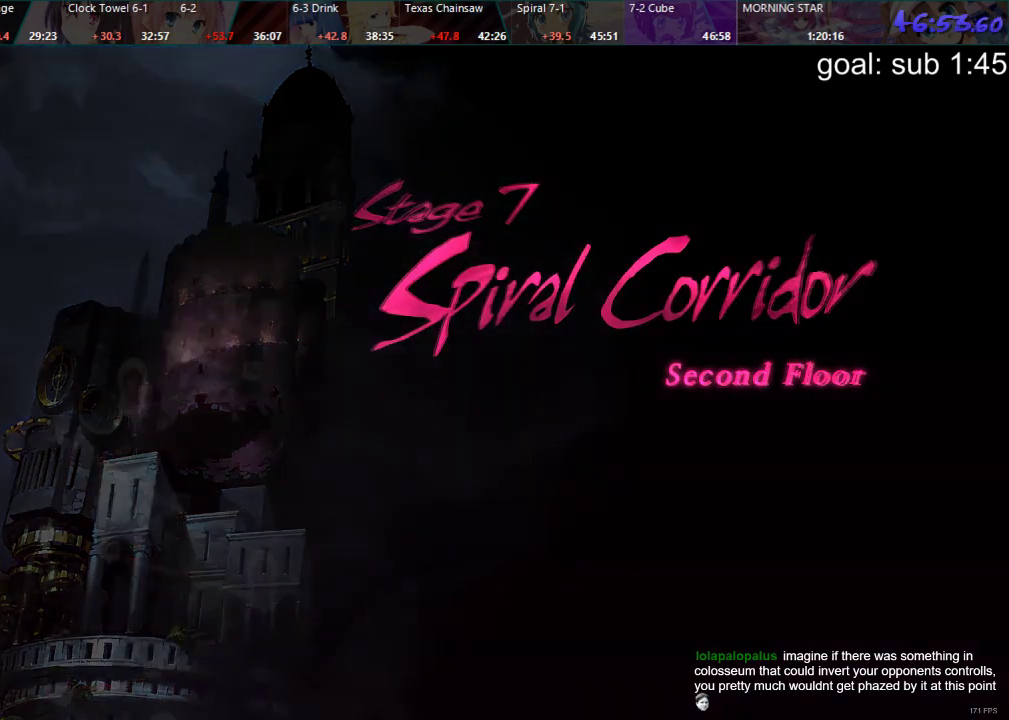
{"buttons": [], "left_stick": "center", "right_stick": "center", "events": []}
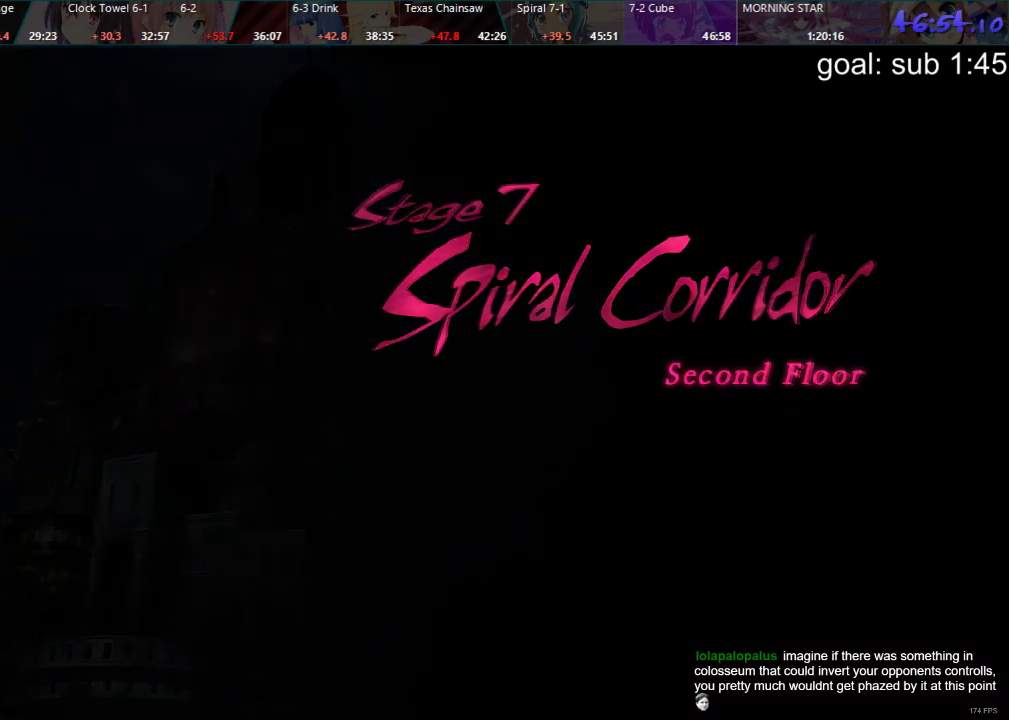
{"buttons": ["CIRCLE"], "left_stick": "center", "right_stick": "center", "events": [[500, "CIRCLE", "down"]]}
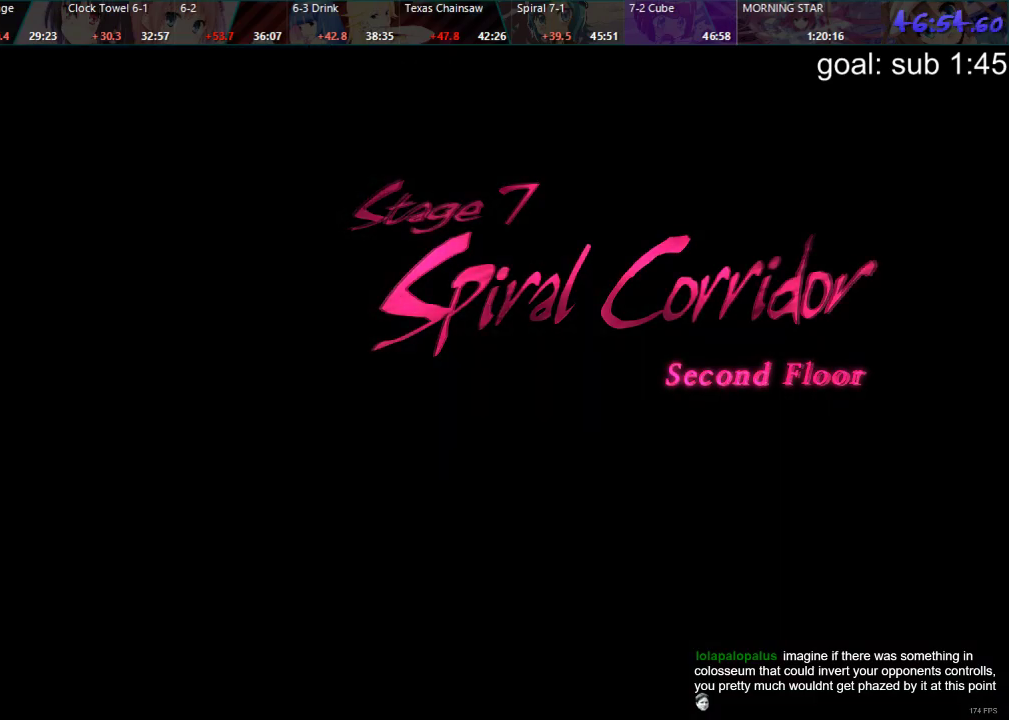
{"buttons": [], "left_stick": "center", "right_stick": "center", "events": [[67, "CIRCLE", "up"], [100, "DPAD_DOWN", "down"], [167, "CROSS", "down"], [183, "DPAD_DOWN", "up"], [233, "CROSS", "up"]]}
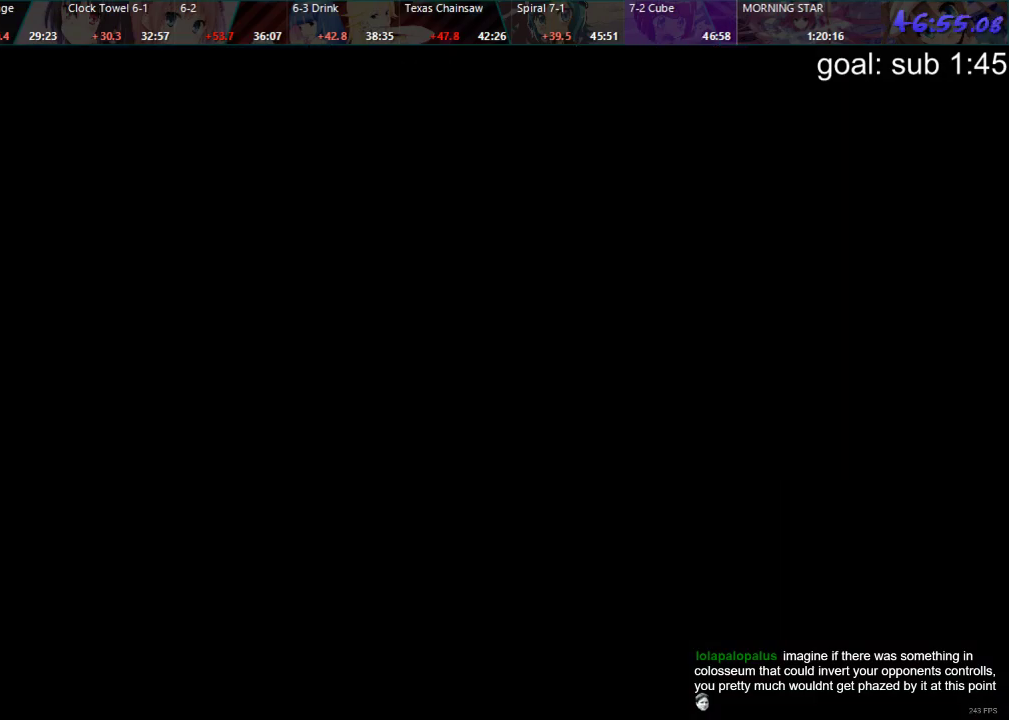
{"buttons": [], "left_stick": "center", "right_stick": "center", "events": []}
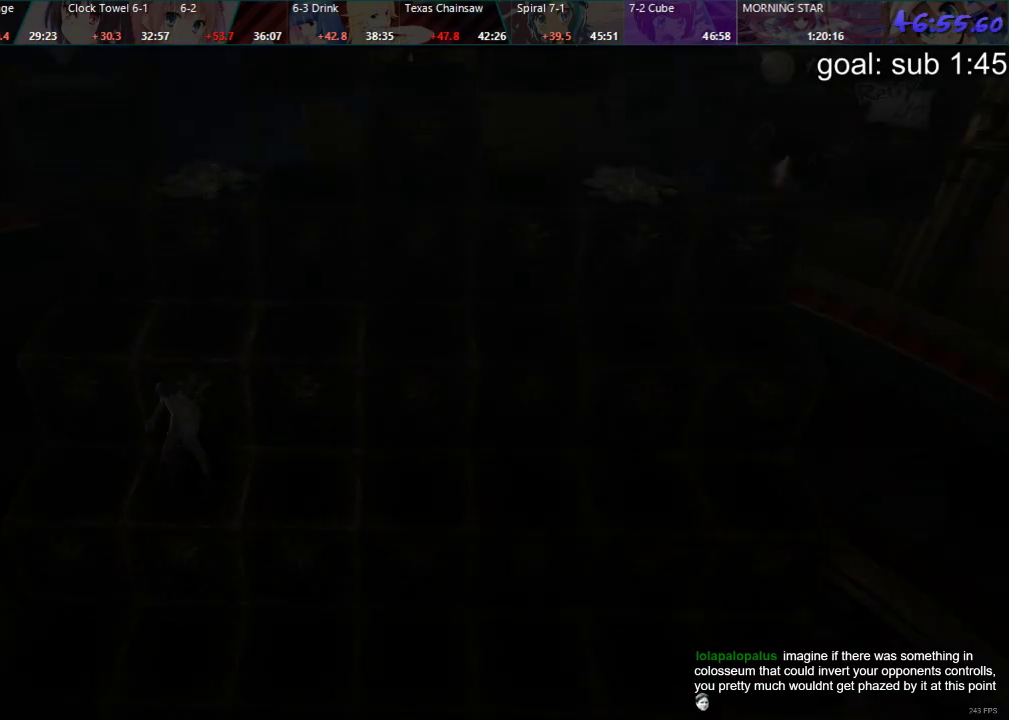
{"buttons": [], "left_stick": "center", "right_stick": "center", "events": []}
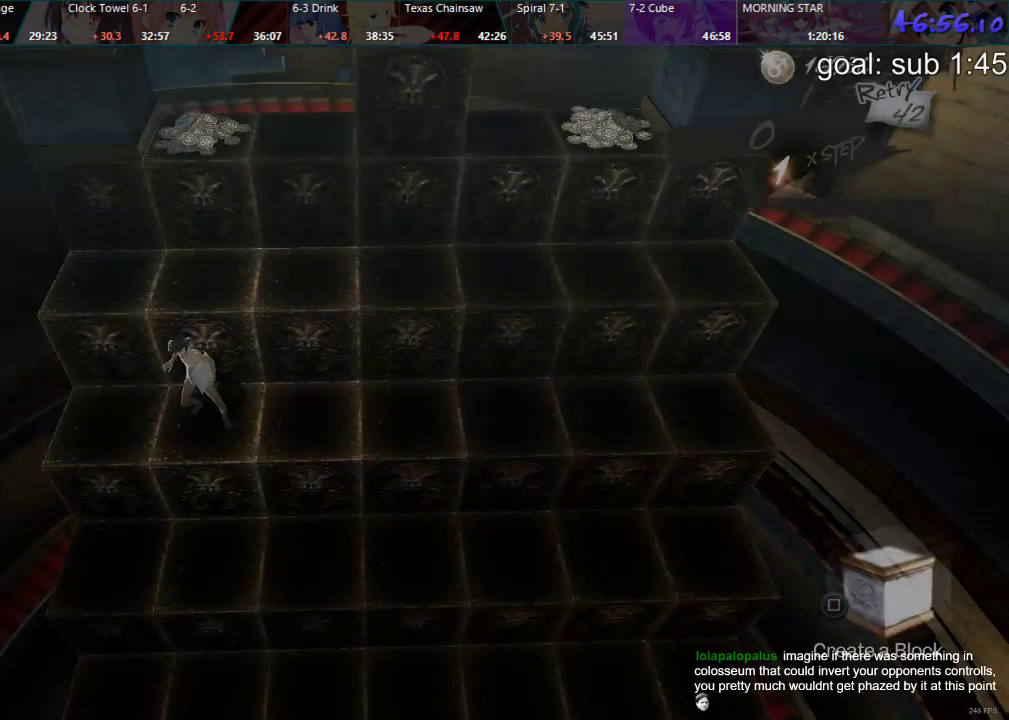
{"buttons": ["DPAD_DOWN"], "left_stick": "center", "right_stick": "center", "events": [[117, "DPAD_DOWN", "down"]]}
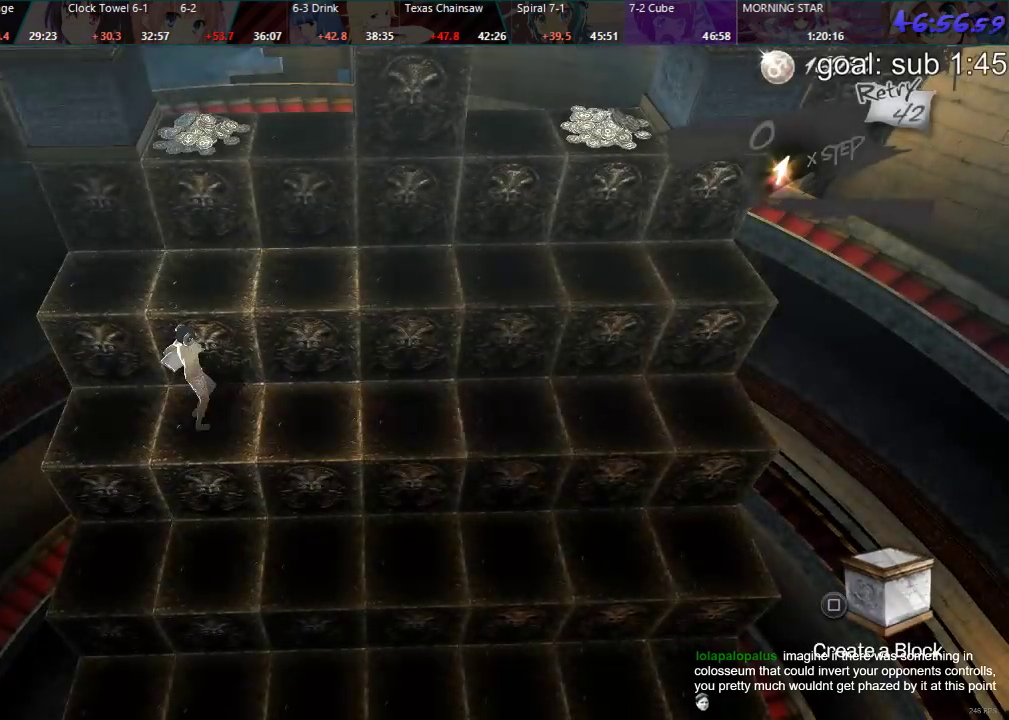
{"buttons": ["DPAD_DOWN"], "left_stick": "center", "right_stick": "center", "events": []}
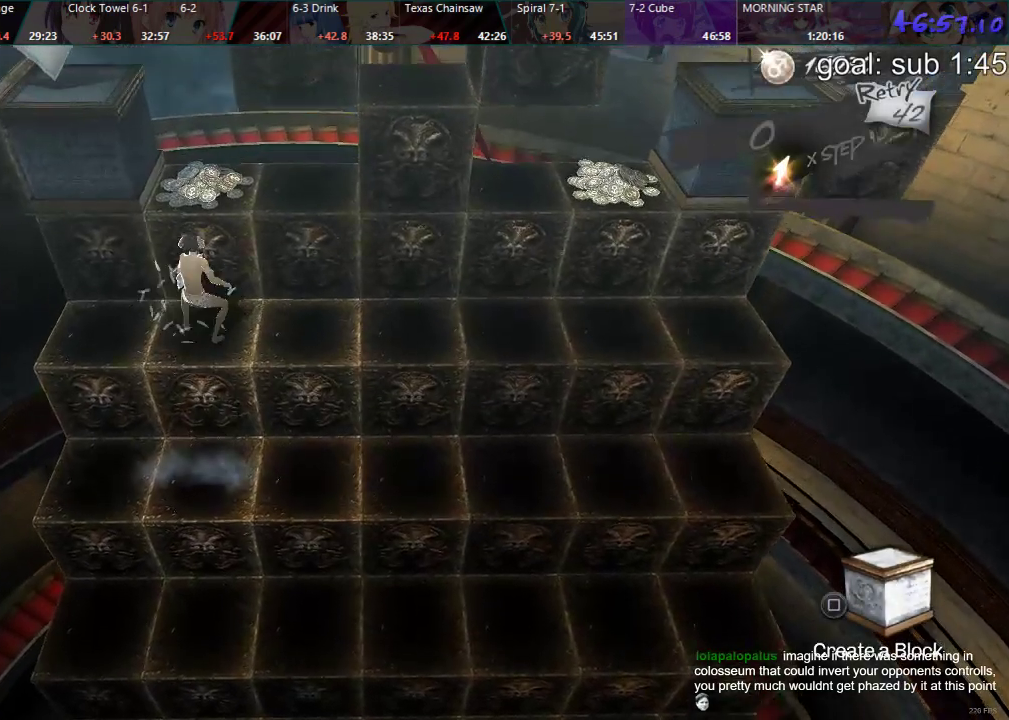
{"buttons": ["DPAD_RIGHT"], "left_stick": "center", "right_stick": "center", "events": [[250, "DPAD_DOWN", "up"], [350, "DPAD_RIGHT", "down"]]}
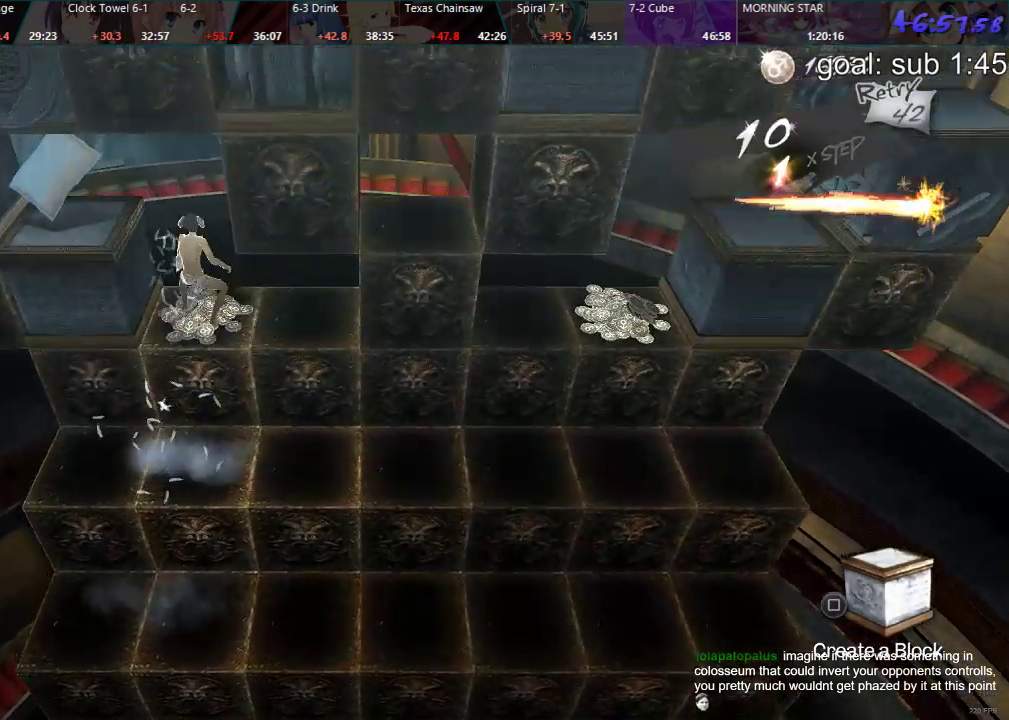
{"buttons": ["DPAD_RIGHT"], "left_stick": "center", "right_stick": "center", "events": []}
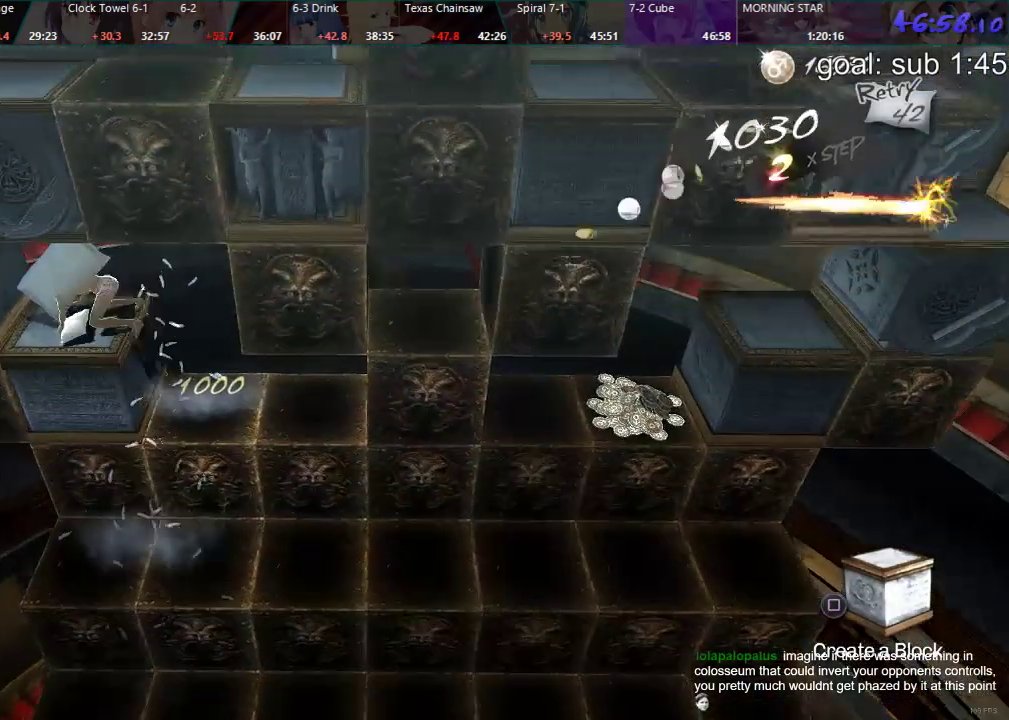
{"buttons": ["DPAD_RIGHT"], "left_stick": "center", "right_stick": "center", "events": [[133, "CIRCLE", "down"], [400, "CIRCLE", "up"]]}
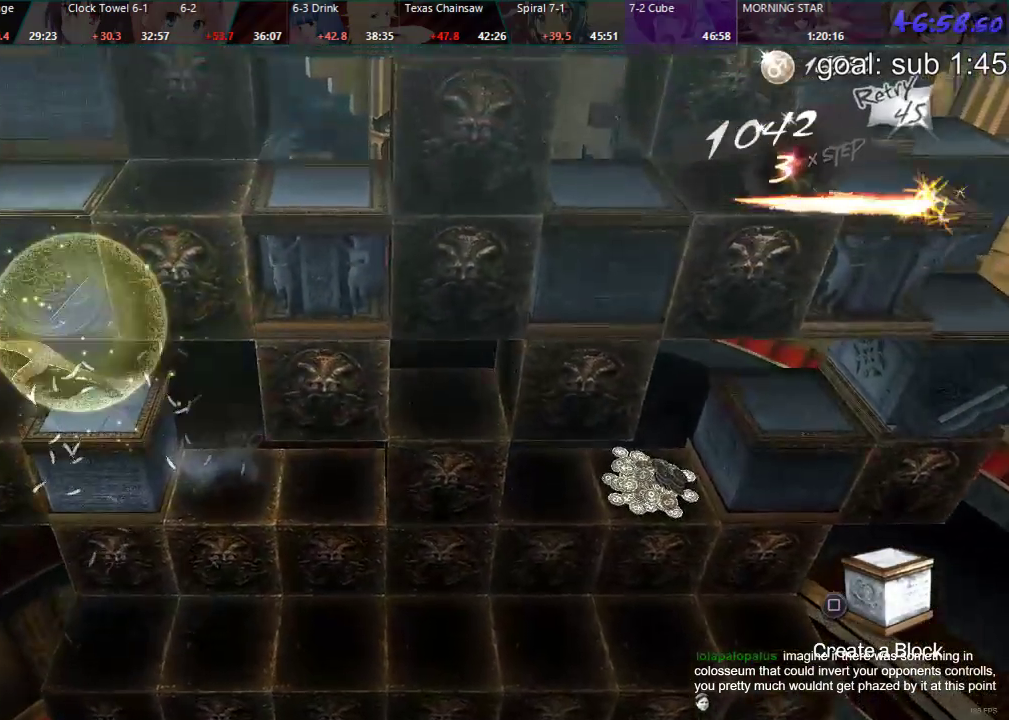
{"buttons": ["DPAD_RIGHT"], "left_stick": "center", "right_stick": "center", "events": []}
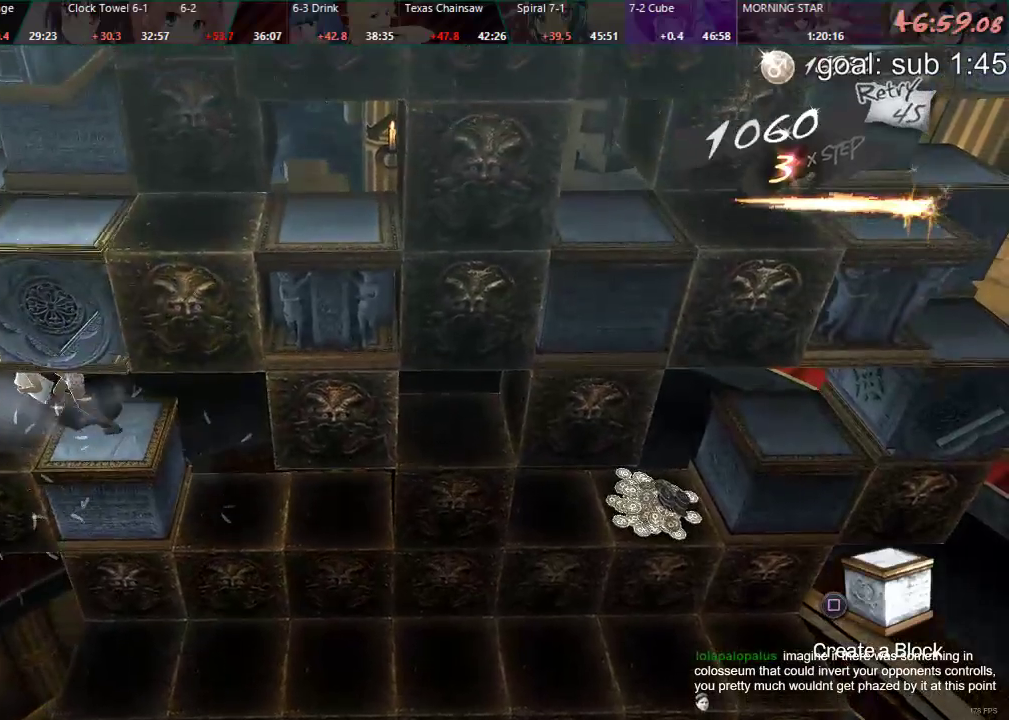
{"buttons": [], "left_stick": "center", "right_stick": "center", "events": [[50, "DPAD_RIGHT", "up"]]}
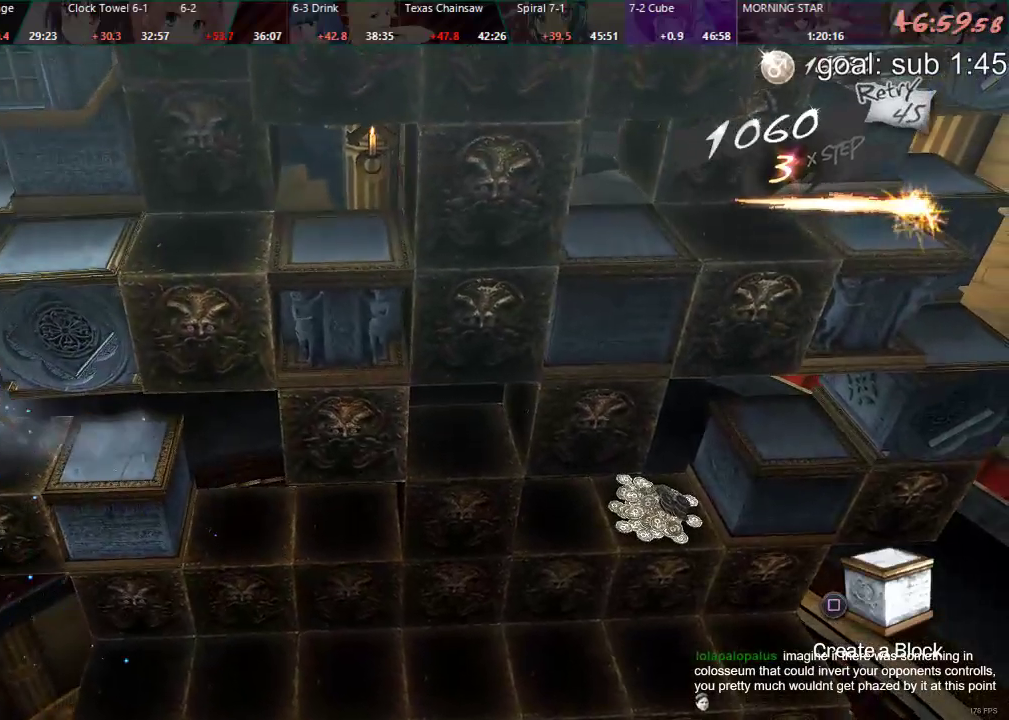
{"buttons": ["DPAD_DOWN"], "left_stick": "center", "right_stick": "center", "events": [[267, "DPAD_DOWN", "down"]]}
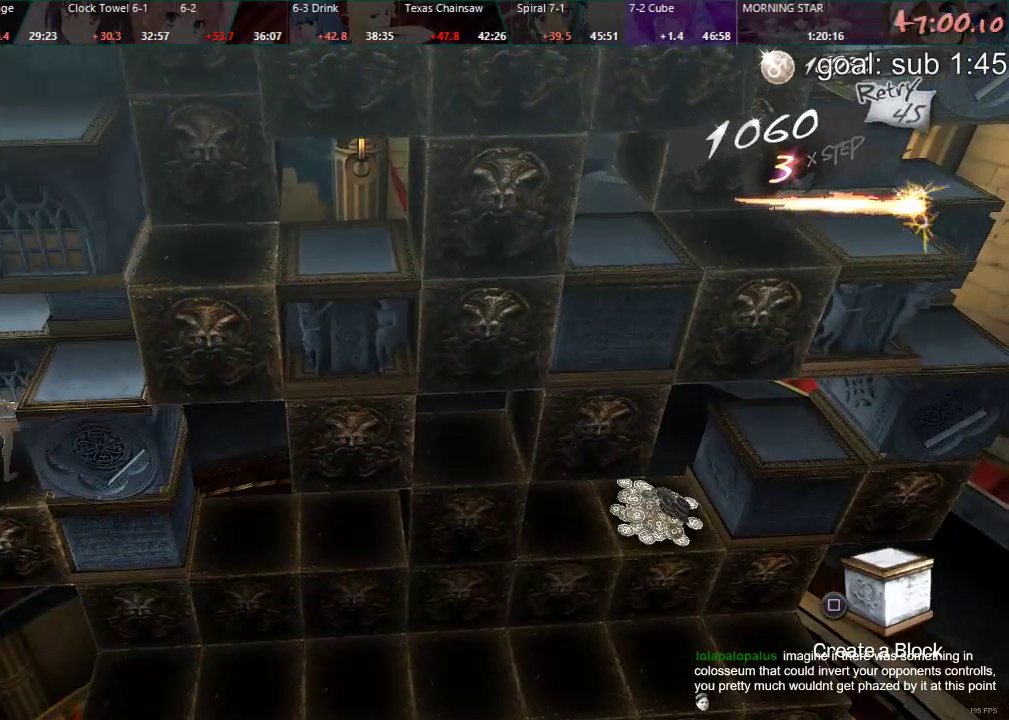
{"buttons": ["DPAD_LEFT"], "left_stick": "center", "right_stick": "center", "events": [[233, "DPAD_DOWN", "up"], [317, "DPAD_LEFT", "down"]]}
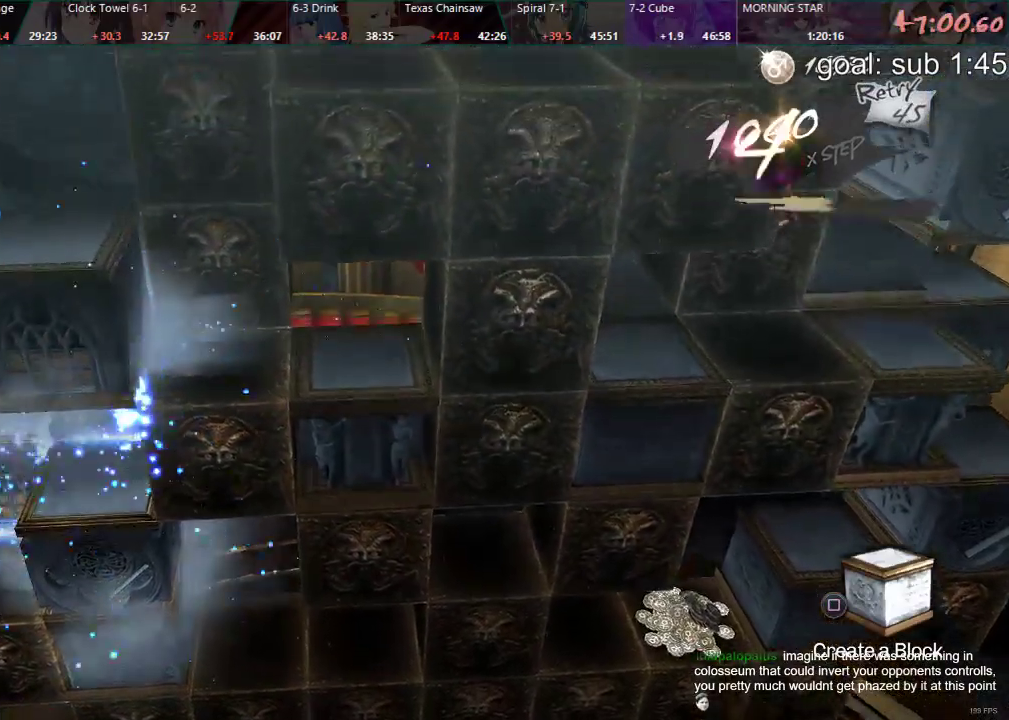
{"buttons": ["DPAD_DOWN"], "left_stick": "center", "right_stick": "center", "events": [[233, "DPAD_LEFT", "up"], [350, "DPAD_DOWN", "down"]]}
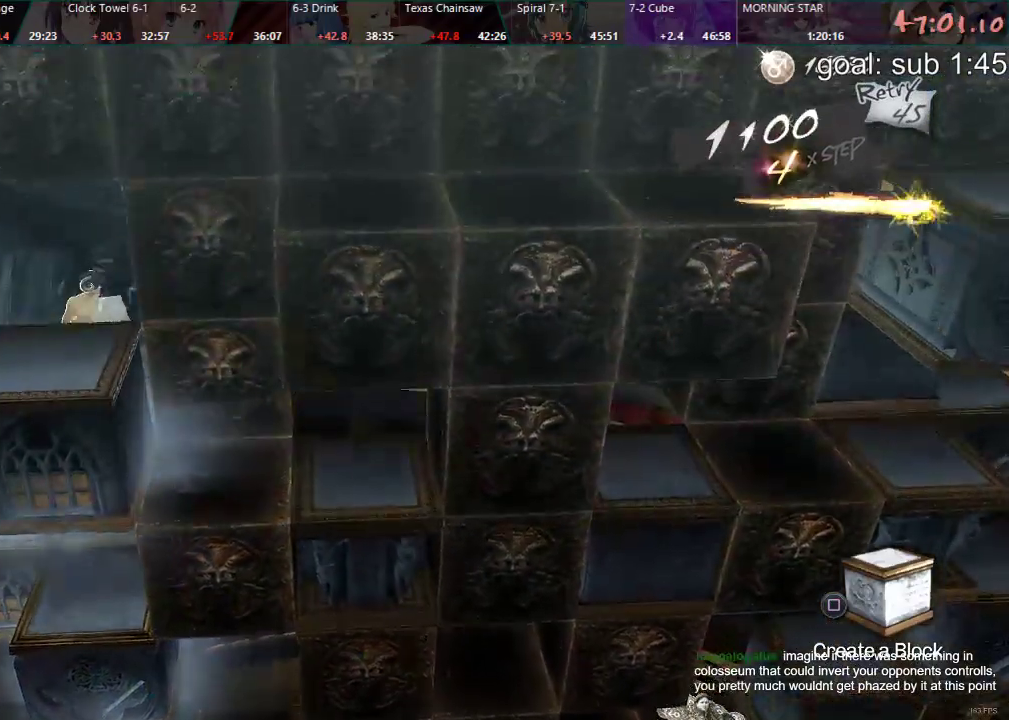
{"buttons": ["DPAD_UP"], "left_stick": "center", "right_stick": "center", "events": [[17, "R1", "down"], [83, "R1", "up"], [333, "DPAD_DOWN", "up"], [500, "DPAD_UP", "down"]]}
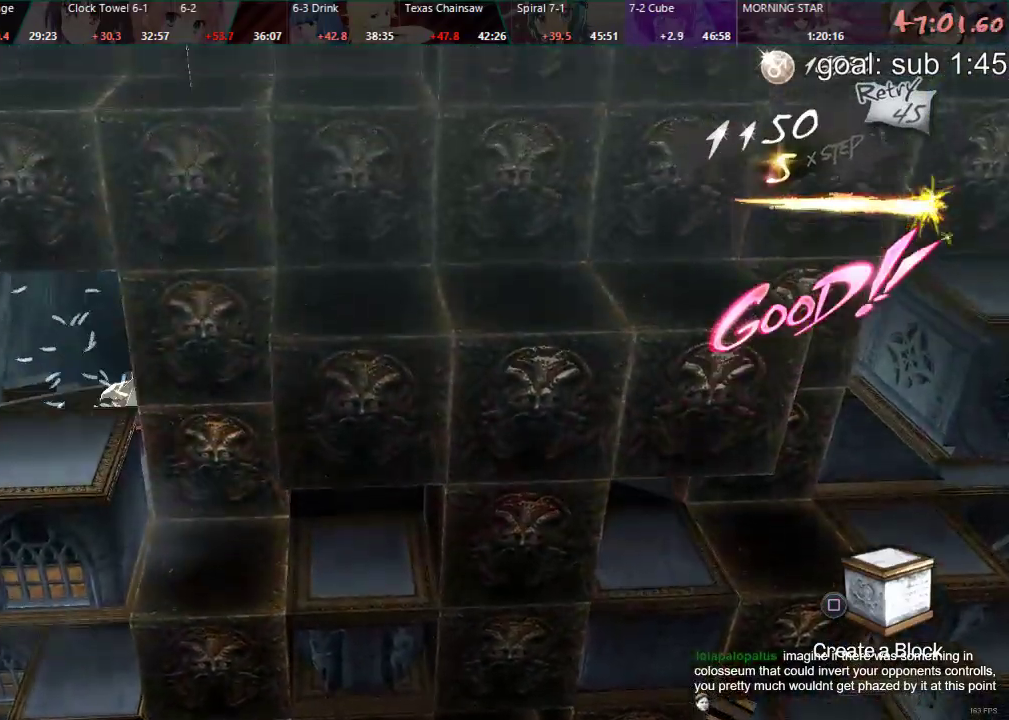
{"buttons": ["DPAD_UP"], "left_stick": "center", "right_stick": "center", "events": []}
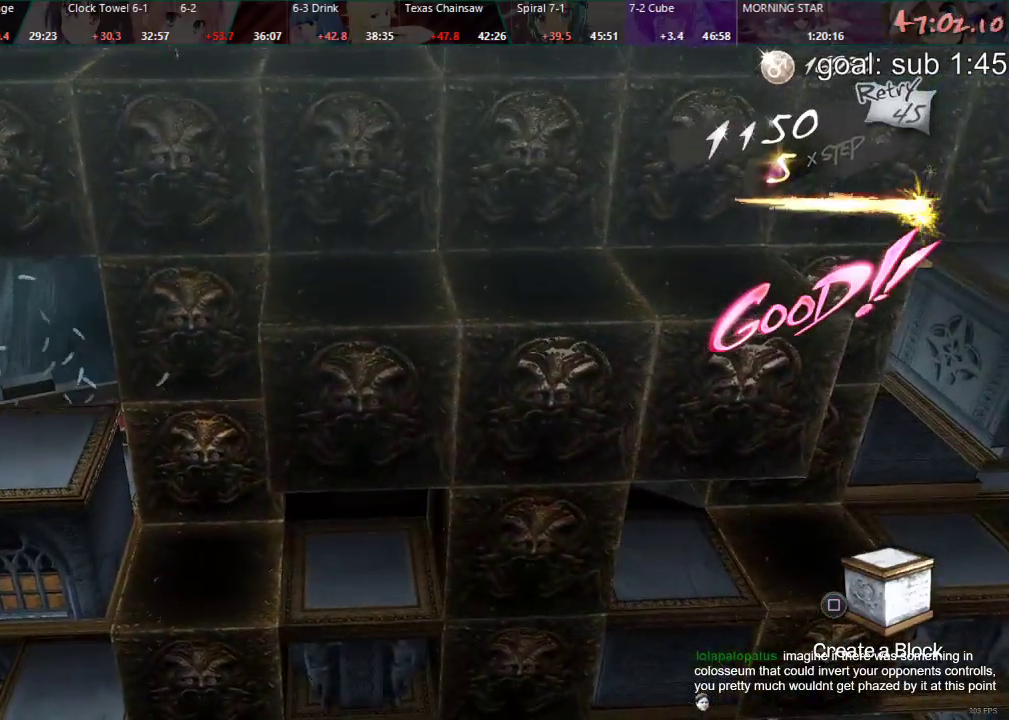
{"buttons": ["DPAD_DOWN"], "left_stick": "center", "right_stick": "center", "events": [[333, "DPAD_UP", "up"], [450, "DPAD_DOWN", "down"]]}
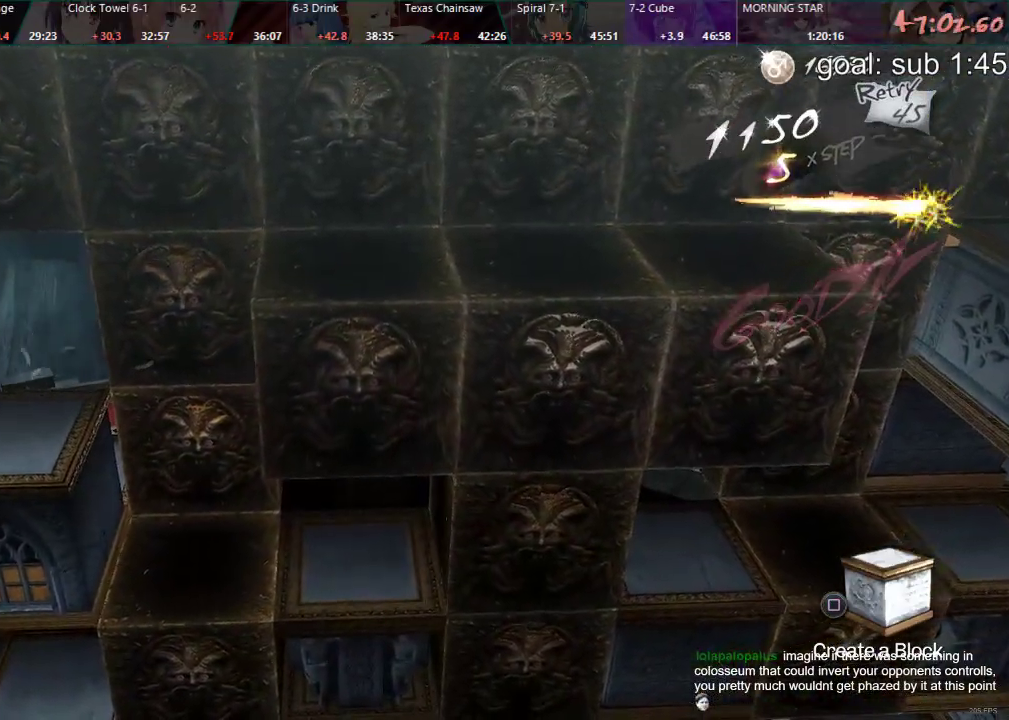
{"buttons": [], "left_stick": "center", "right_stick": "center", "events": [[350, "DPAD_DOWN", "up"]]}
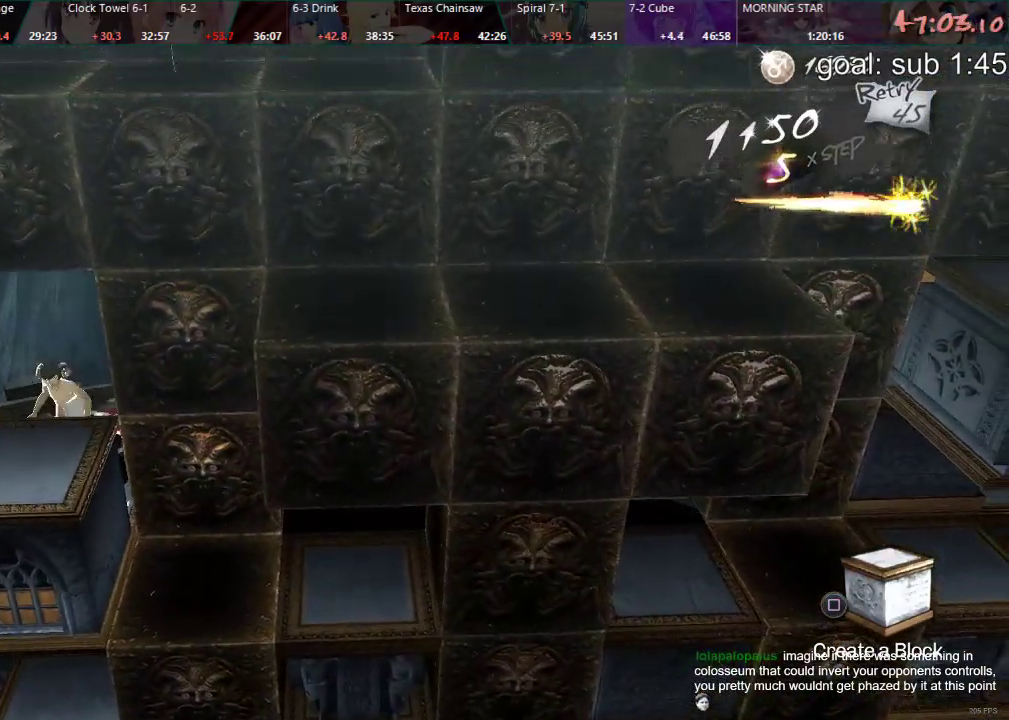
{"buttons": [], "left_stick": "center", "right_stick": "center", "events": [[183, "DPAD_UP", "down"], [433, "DPAD_UP", "up"]]}
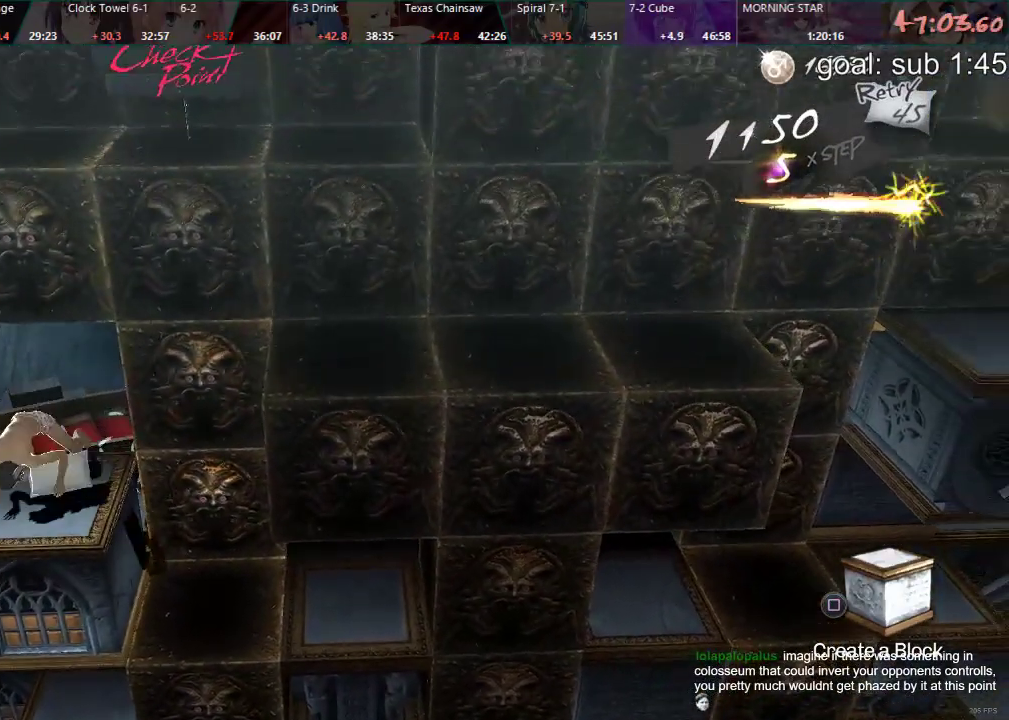
{"buttons": [], "left_stick": "center", "right_stick": "center", "events": [[233, "DPAD_LEFT", "down"], [283, "DPAD_LEFT", "up"]]}
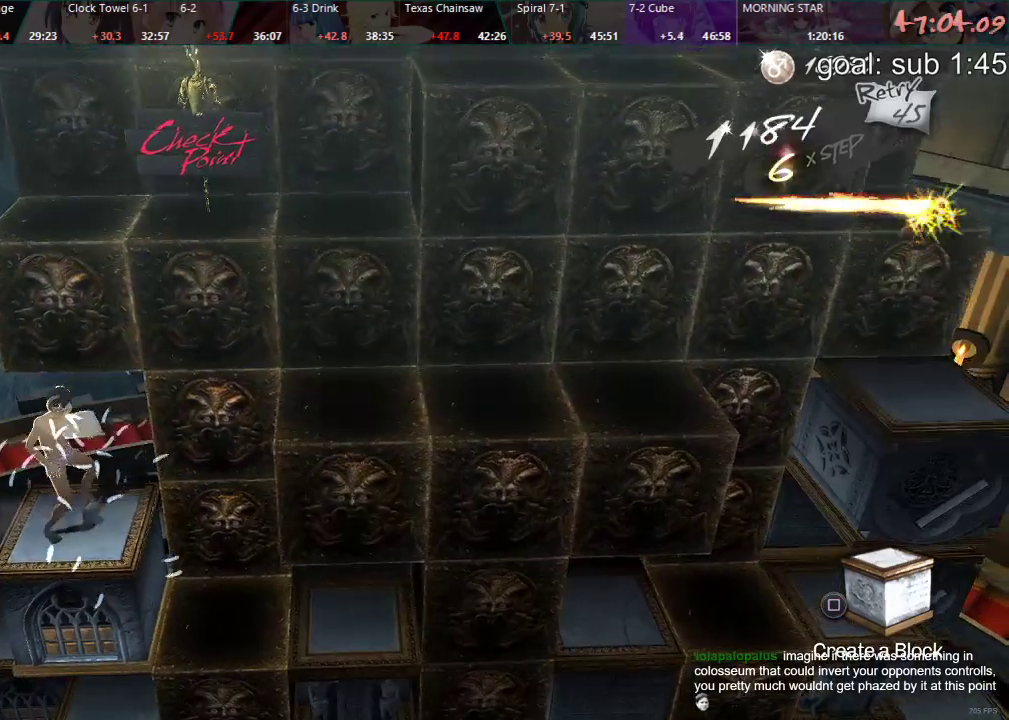
{"buttons": [], "left_stick": "center", "right_stick": "center", "events": [[133, "SQUARE", "down"], [217, "SQUARE", "up"], [267, "SQUARE", "down"], [333, "SQUARE", "up"]]}
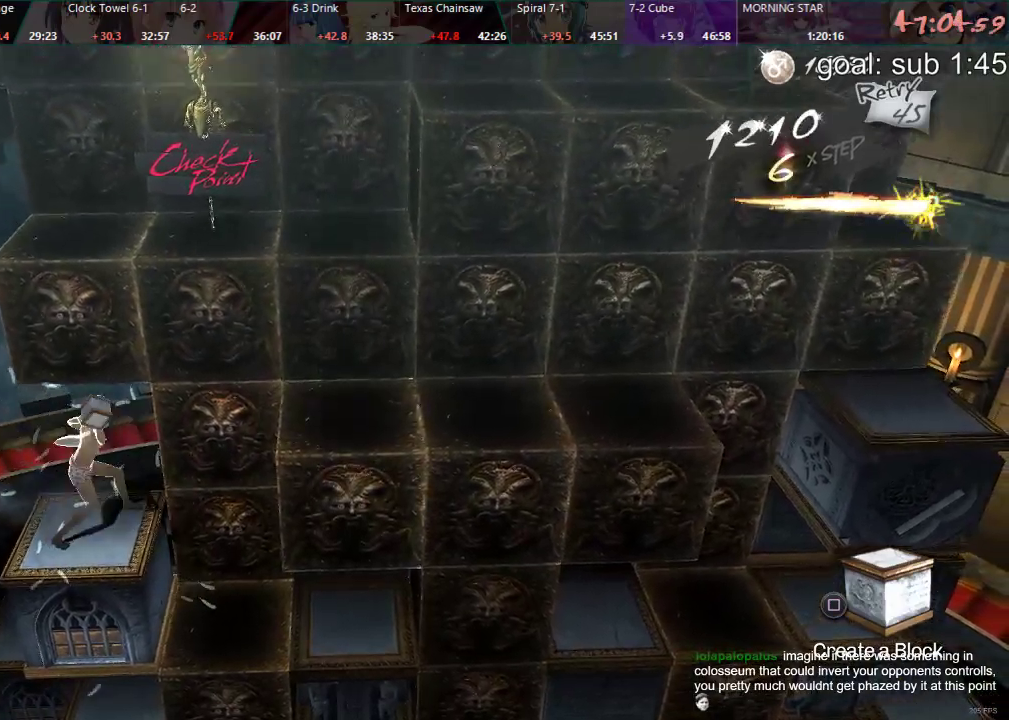
{"buttons": ["DPAD_LEFT"], "left_stick": "center", "right_stick": "center", "events": [[433, "DPAD_LEFT", "down"]]}
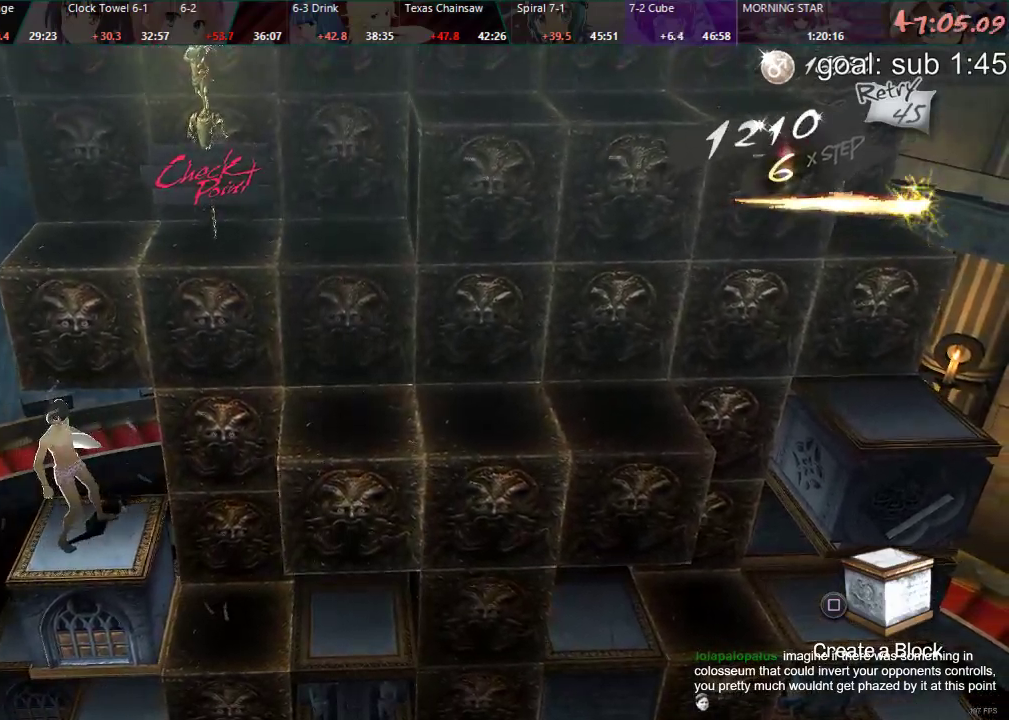
{"buttons": ["DPAD_DOWN"], "left_stick": "center", "right_stick": "center", "events": [[283, "DPAD_LEFT", "up"], [383, "DPAD_DOWN", "down"]]}
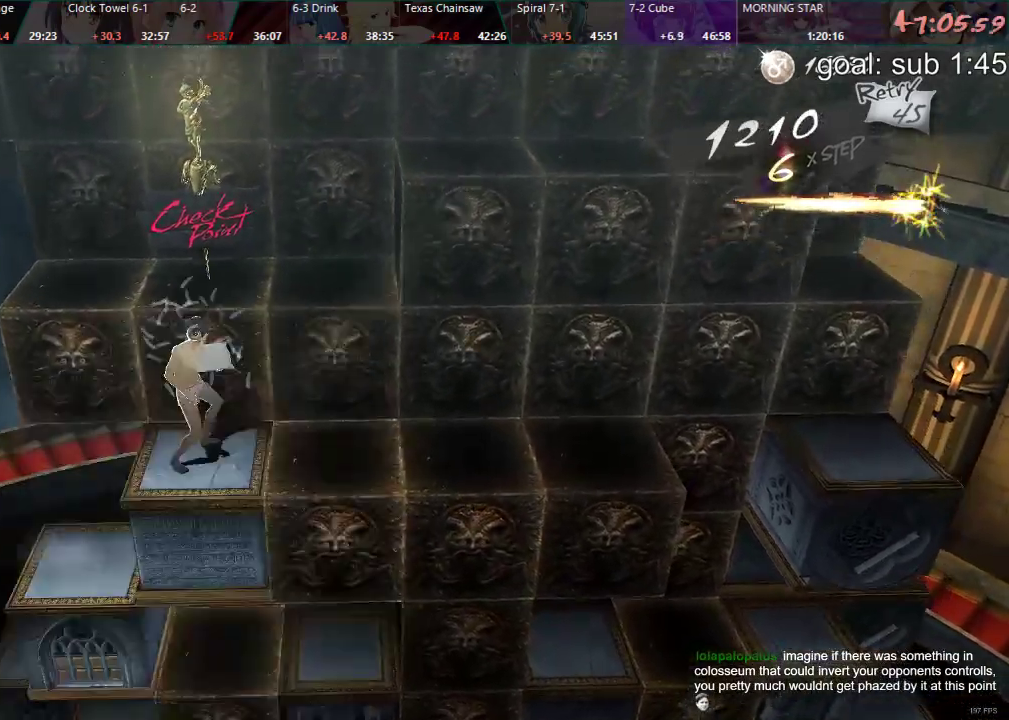
{"buttons": ["DPAD_LEFT"], "left_stick": "center", "right_stick": "center", "events": [[317, "DPAD_DOWN", "up"], [433, "DPAD_LEFT", "down"]]}